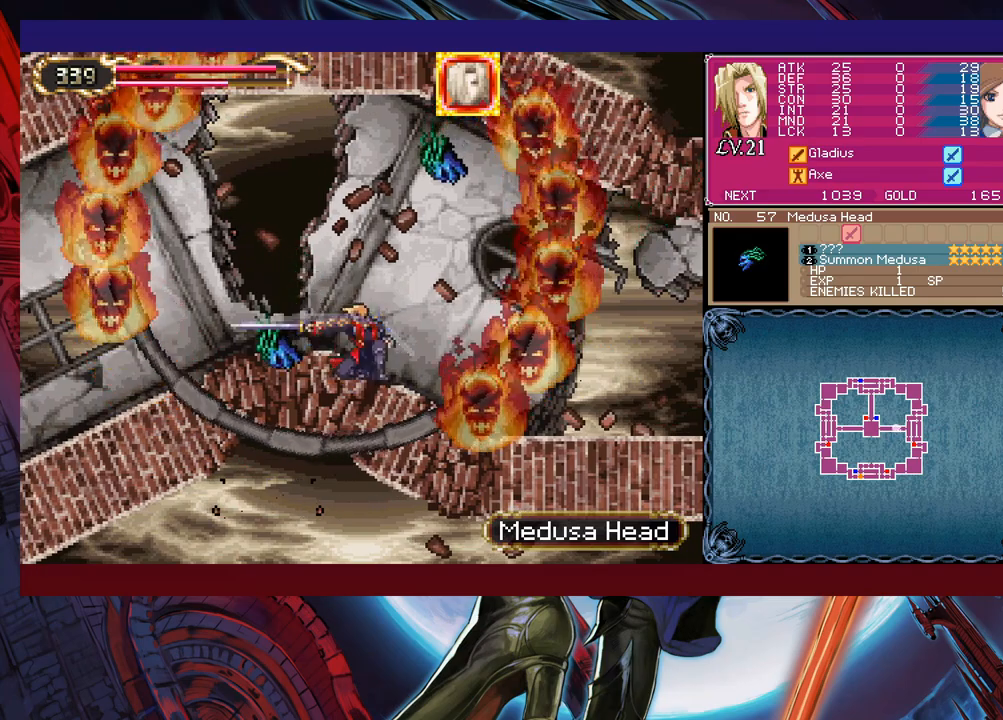
Gameplay with a controller (Xbox layout); each line is a JSON object with the inputs held at the frame after it. "events" lists button and stick changes between this image and that frame as [ms after this image, input, new state], when the widget could be followed in between. Not read: L2 L3 R2 R3 right_stick.
{"buttons": ["X"], "left_stick": "down", "events": [[133, "left_stick", "left"], [333, "left_stick", "right"], [433, "X", "down"], [450, "left_stick", "down"]]}
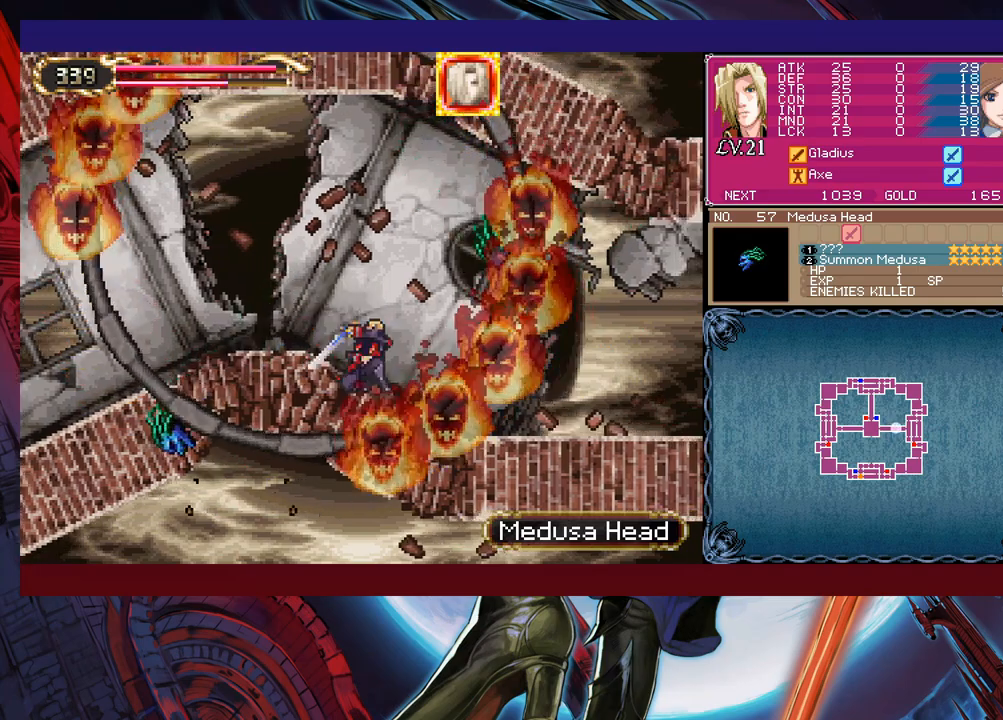
{"buttons": [], "left_stick": "left", "events": [[33, "X", "up"], [50, "left_stick", "center"], [400, "B", "down"], [433, "left_stick", "left"], [483, "B", "up"]]}
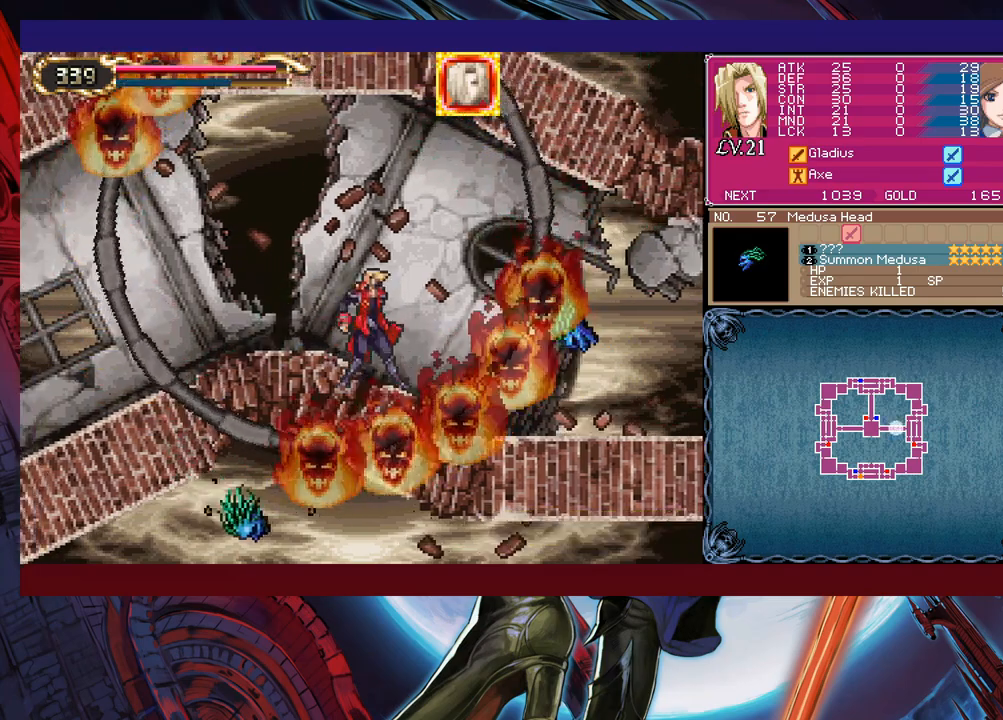
{"buttons": [], "left_stick": "left", "events": [[250, "left_stick", "right"], [283, "Y", "down"], [333, "B", "down"], [333, "Y", "up"], [350, "B", "up"], [350, "left_stick", "left"]]}
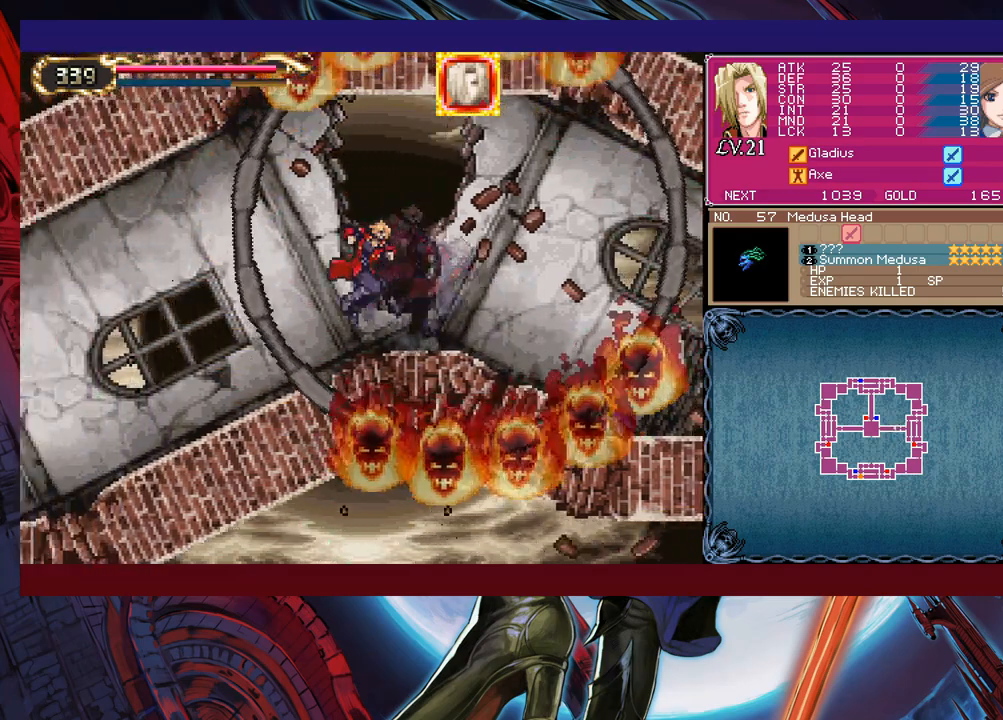
{"buttons": [], "left_stick": "left", "events": [[150, "Y", "down"], [200, "B", "down"], [200, "Y", "up"], [300, "B", "up"]]}
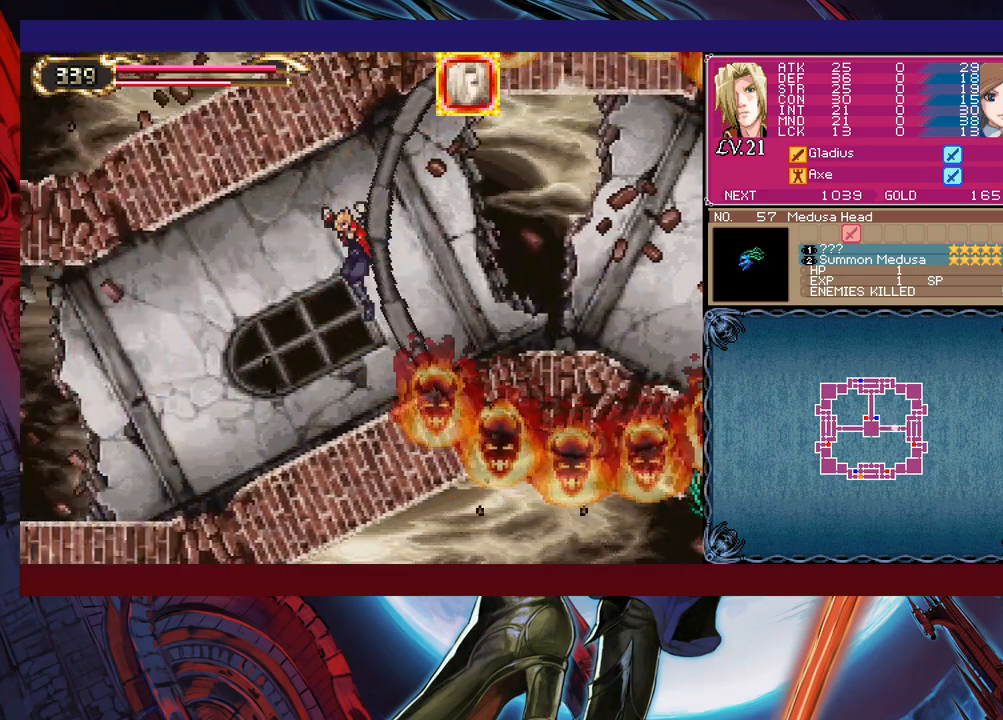
{"buttons": [], "left_stick": "left", "events": [[300, "left_stick", "right"], [350, "B", "down"], [350, "Y", "down"], [383, "Y", "up"], [400, "left_stick", "left"], [433, "B", "up"]]}
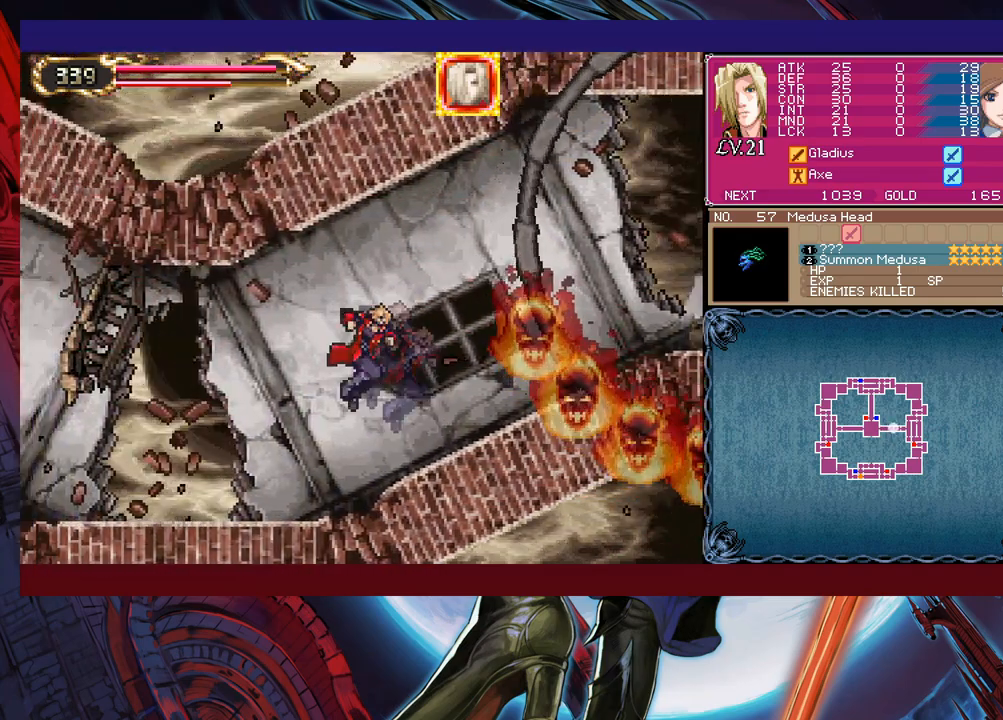
{"buttons": [], "left_stick": "left", "events": [[250, "left_stick", "right"], [283, "Y", "down"], [300, "B", "down"], [300, "Y", "up"], [350, "B", "up"], [350, "left_stick", "left"]]}
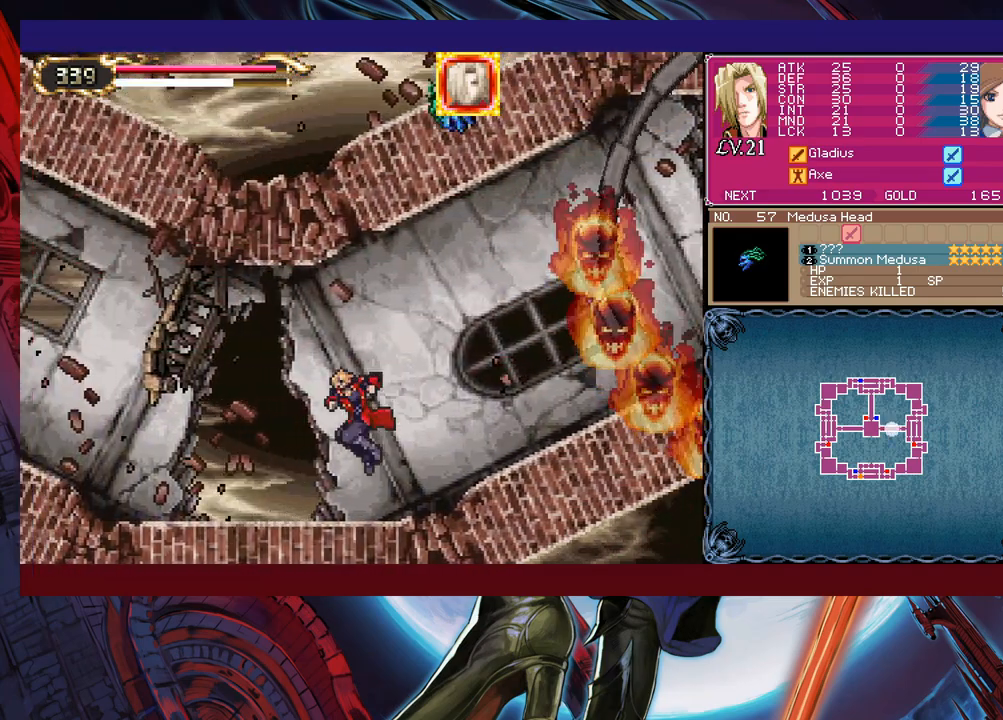
{"buttons": [], "left_stick": "right", "events": [[150, "Y", "down"], [150, "left_stick", "right"], [183, "B", "down"], [183, "Y", "up"], [200, "B", "up"], [250, "left_stick", "left"], [483, "Y", "down"], [483, "left_stick", "right"], [500, "Y", "up"]]}
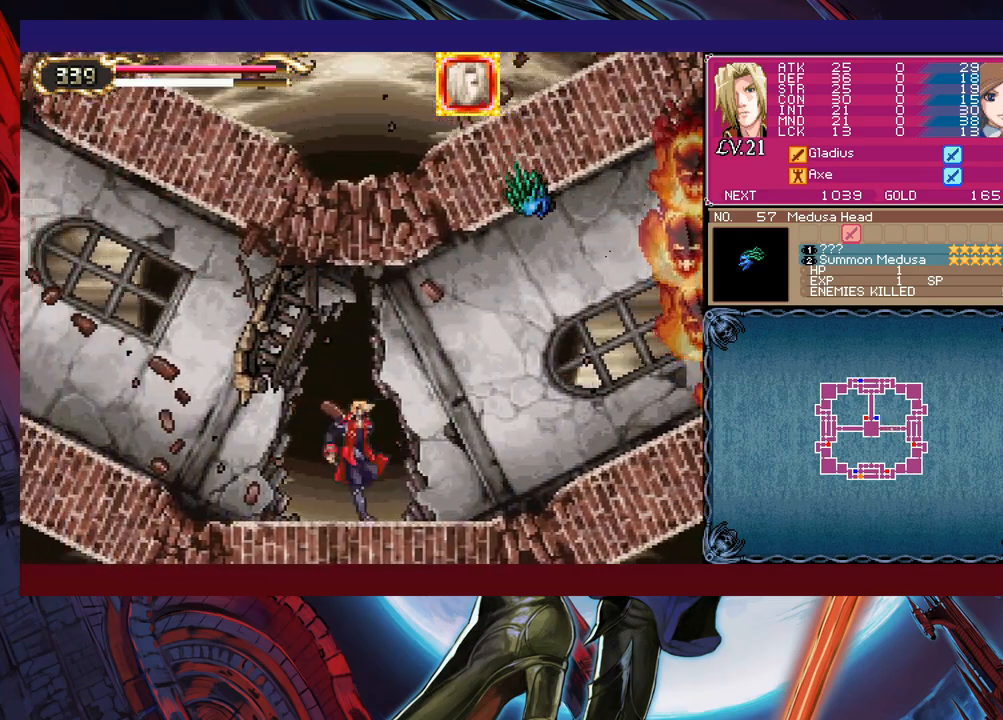
{"buttons": [], "left_stick": "left", "events": [[33, "B", "down"], [50, "B", "up"], [50, "left_stick", "left"], [300, "Y", "down"], [300, "left_stick", "right"], [350, "B", "down"], [350, "Y", "up"], [383, "B", "up"], [383, "left_stick", "left"]]}
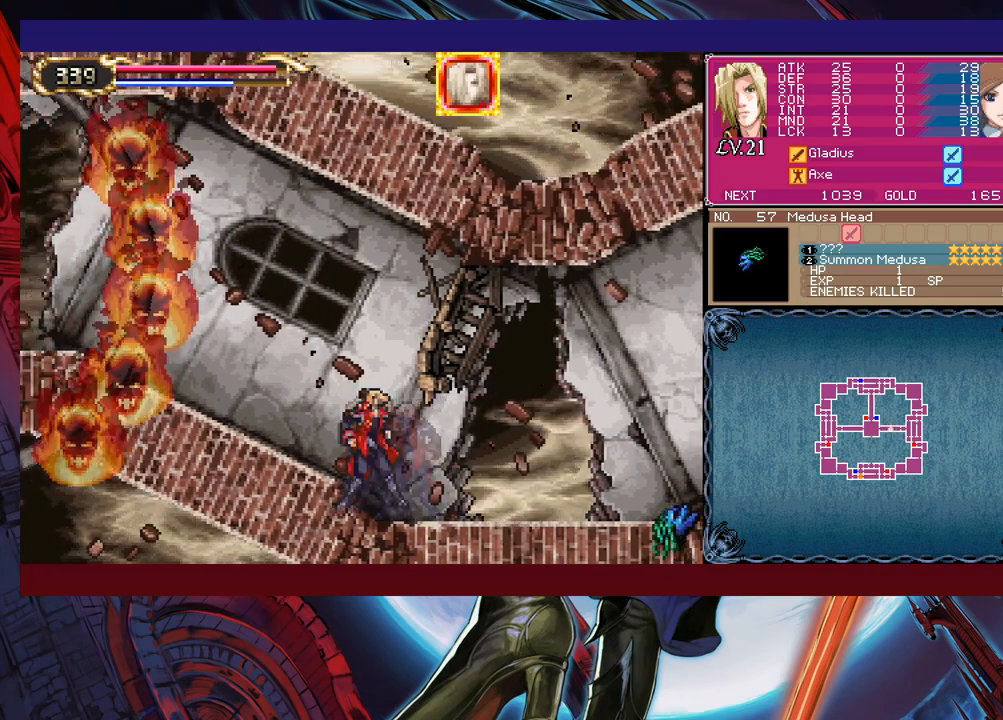
{"buttons": ["B"], "left_stick": "center", "events": [[100, "Y", "down"], [100, "left_stick", "right"], [150, "Y", "up"], [200, "left_stick", "left"], [400, "B", "down"], [433, "left_stick", "center"]]}
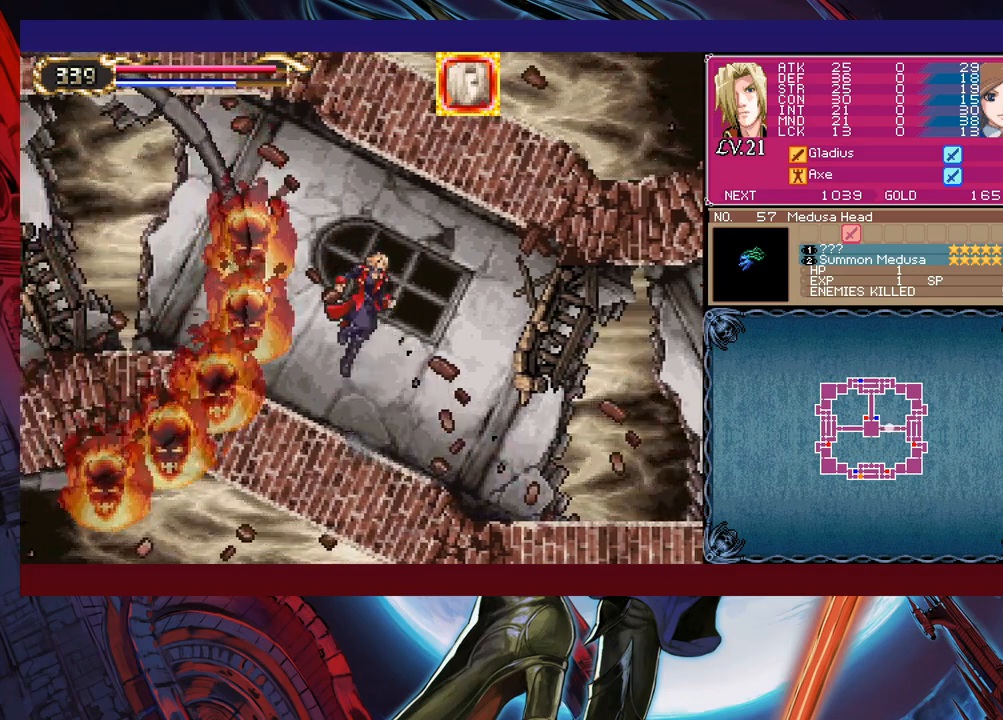
{"buttons": [], "left_stick": "left", "events": [[83, "left_stick", "left"], [150, "B", "up"], [300, "B", "down"], [450, "B", "up"]]}
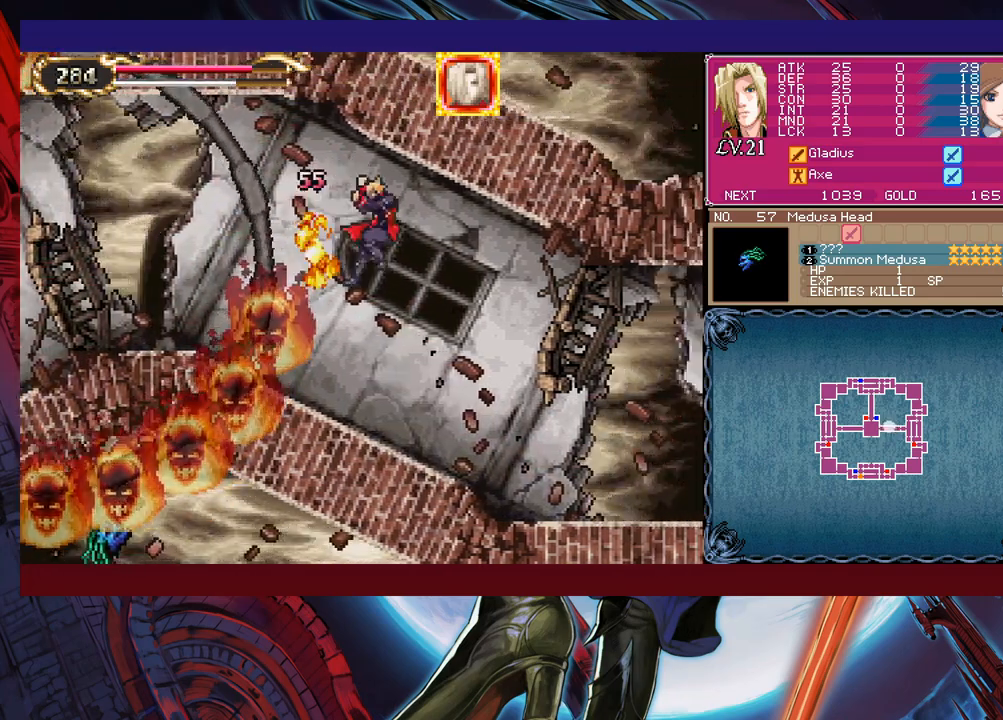
{"buttons": ["B"], "left_stick": "left", "events": [[400, "B", "down"]]}
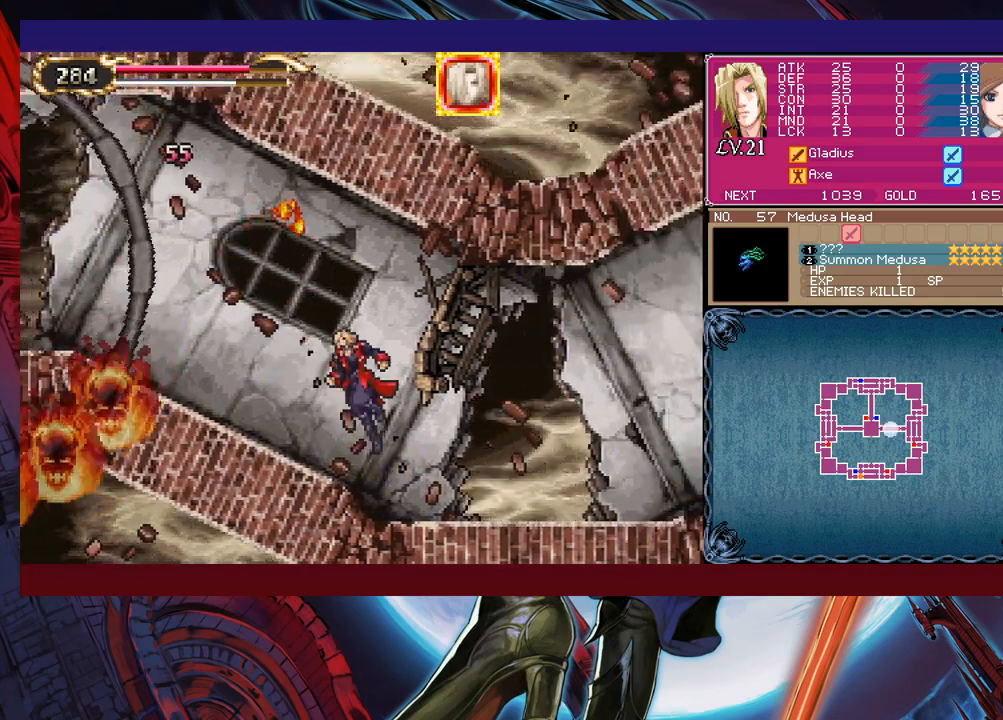
{"buttons": [], "left_stick": "left", "events": [[33, "B", "up"], [283, "left_stick", "right"], [300, "Y", "down"], [333, "B", "down"], [333, "Y", "up"], [350, "B", "up"], [383, "left_stick", "left"]]}
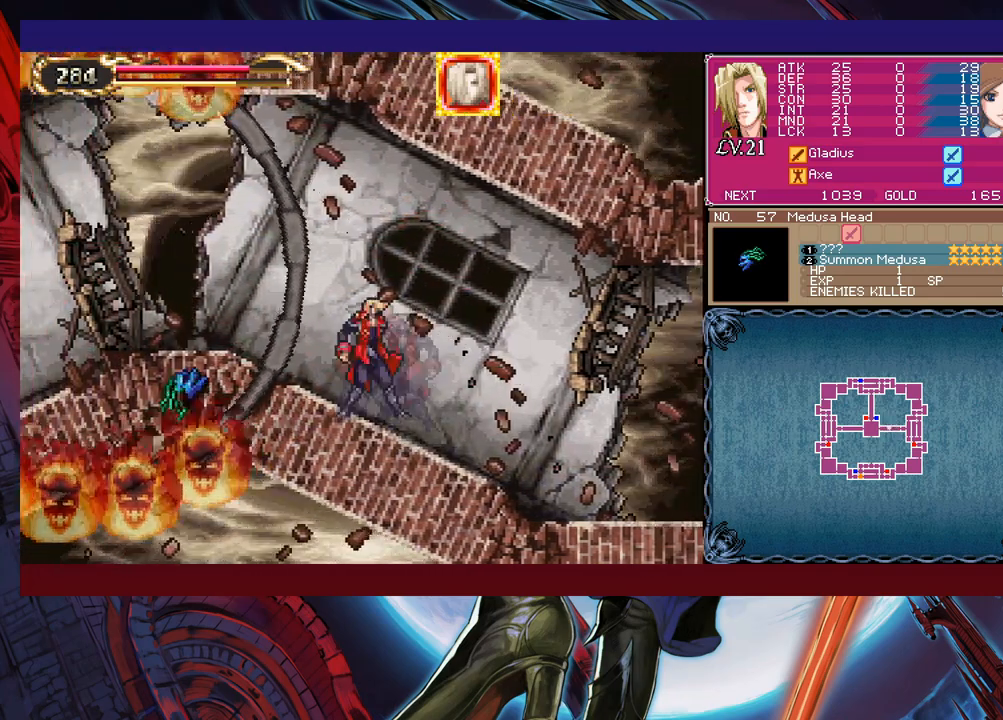
{"buttons": [], "left_stick": "left", "events": [[50, "Y", "down"], [50, "left_stick", "right"], [83, "B", "down"], [83, "Y", "up"], [133, "B", "up"], [150, "left_stick", "left"], [300, "Y", "down"], [300, "left_stick", "right"], [350, "B", "down"], [350, "Y", "up"], [383, "left_stick", "left"], [433, "B", "up"]]}
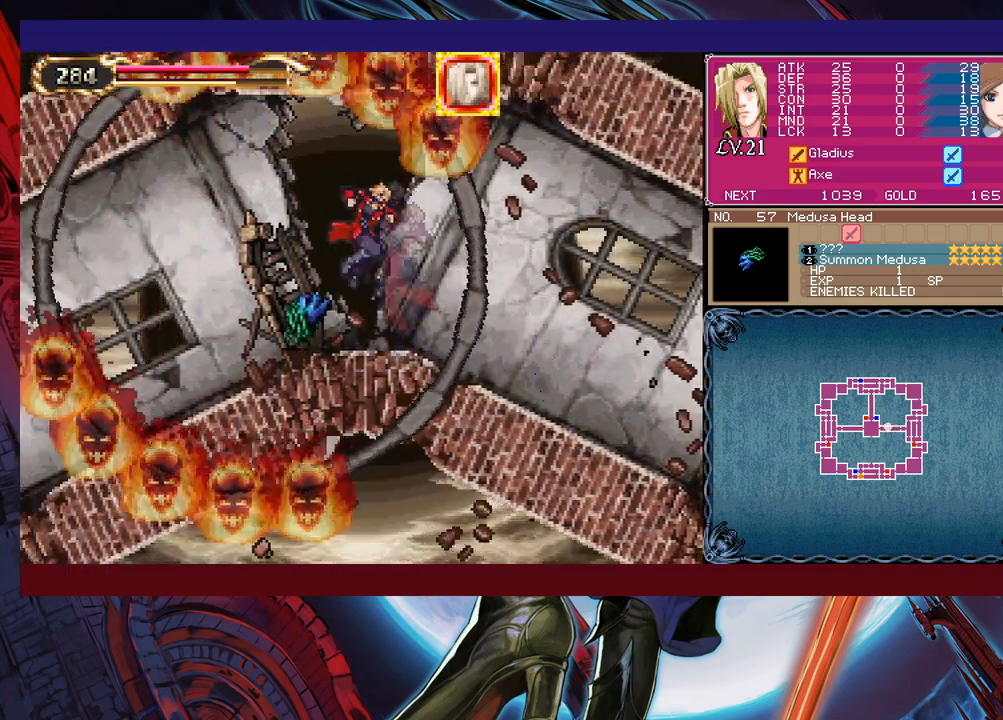
{"buttons": ["X"], "left_stick": "center", "events": [[150, "left_stick", "center"], [233, "left_stick", "down"], [250, "X", "down"], [333, "X", "up"], [350, "left_stick", "down-left"], [450, "left_stick", "center"], [500, "X", "down"]]}
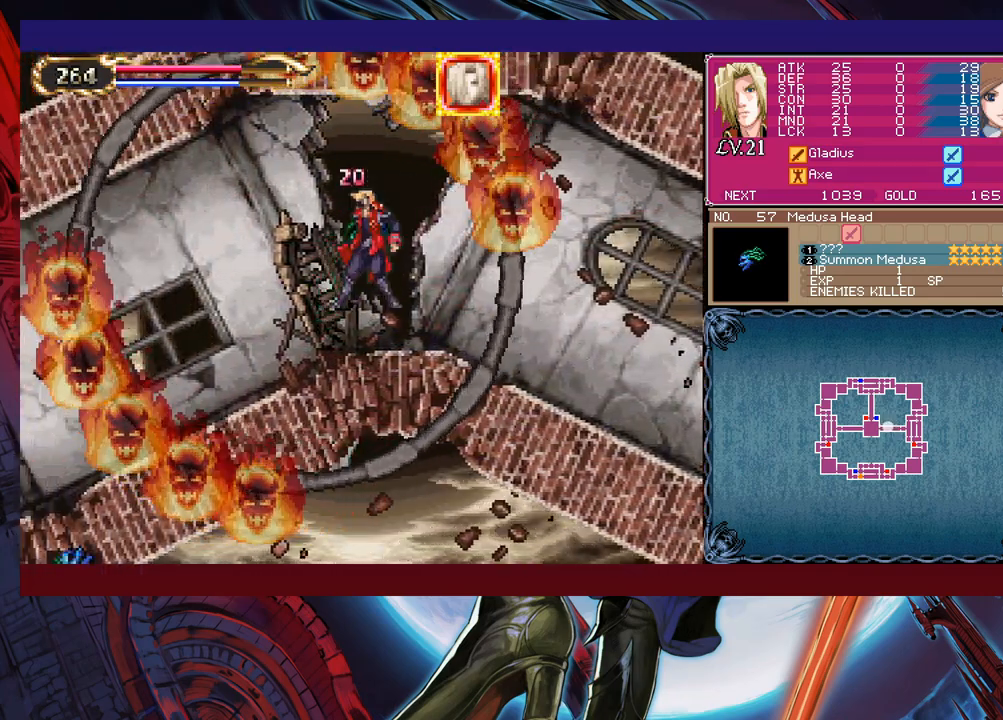
{"buttons": [], "left_stick": "center", "events": [[50, "X", "up"], [133, "X", "down"], [200, "X", "up"], [200, "left_stick", "down"], [300, "left_stick", "center"]]}
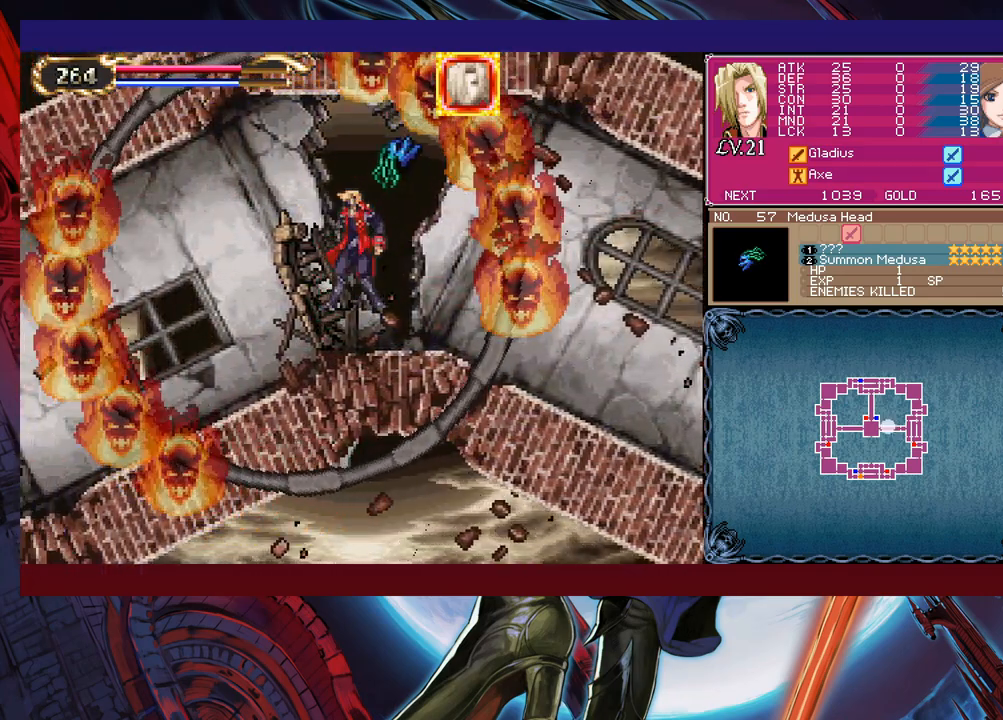
{"buttons": [], "left_stick": "left", "events": [[150, "left_stick", "up"], [183, "X", "down"], [250, "X", "up"], [283, "left_stick", "down"], [300, "Y", "down"], [383, "Y", "up"], [400, "left_stick", "left"]]}
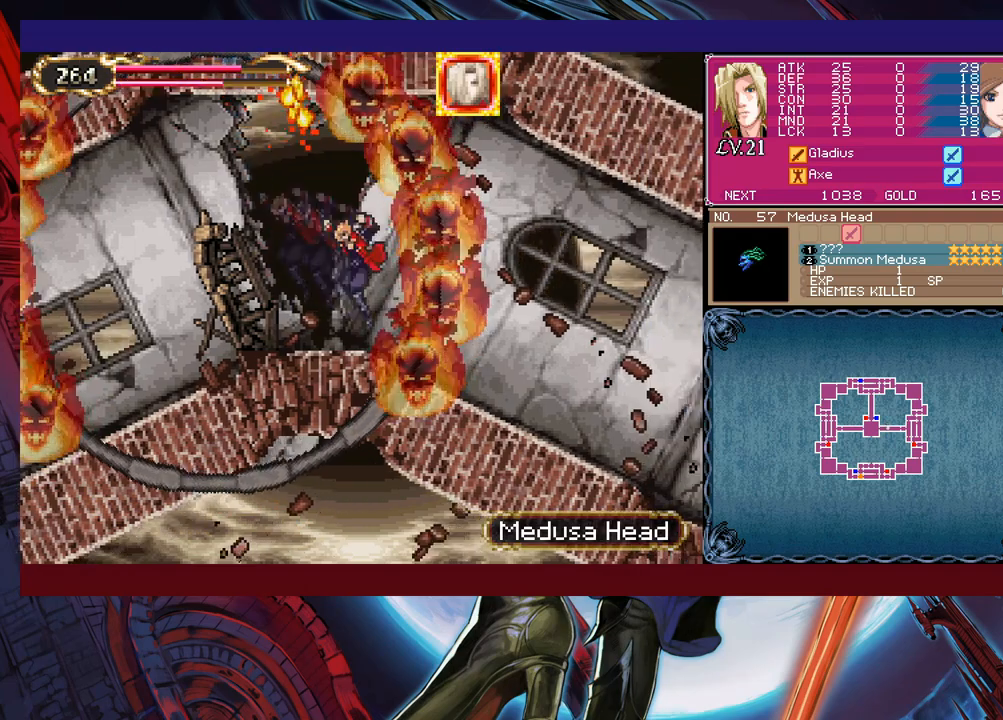
{"buttons": ["B"], "left_stick": "left", "events": [[350, "B", "down"]]}
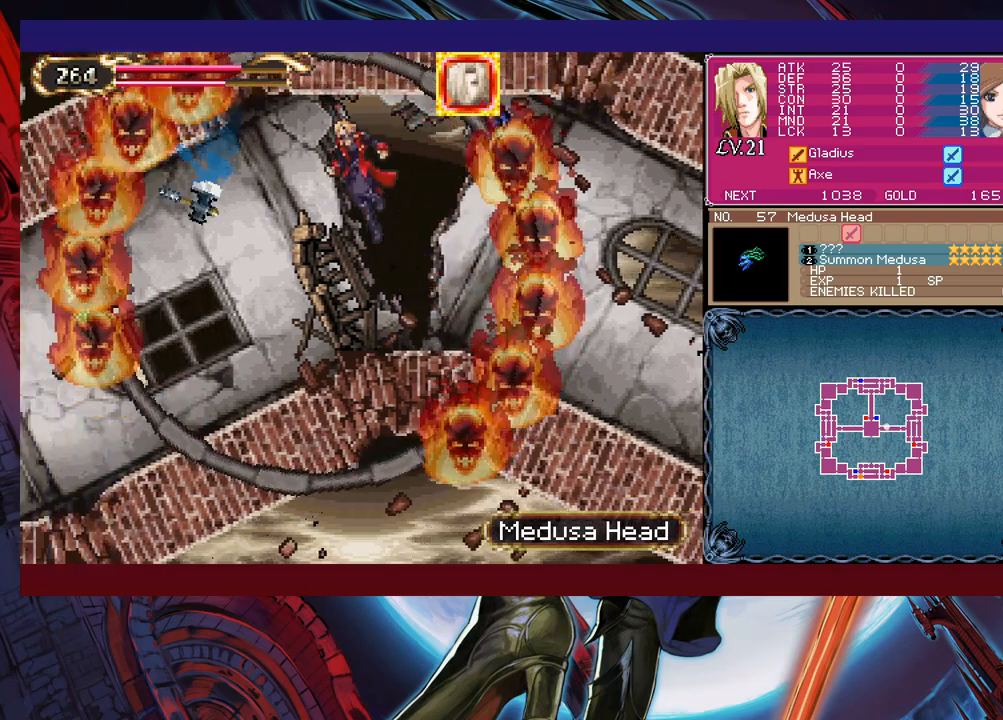
{"buttons": [], "left_stick": "up-left", "events": [[83, "B", "up"], [350, "left_stick", "up-left"]]}
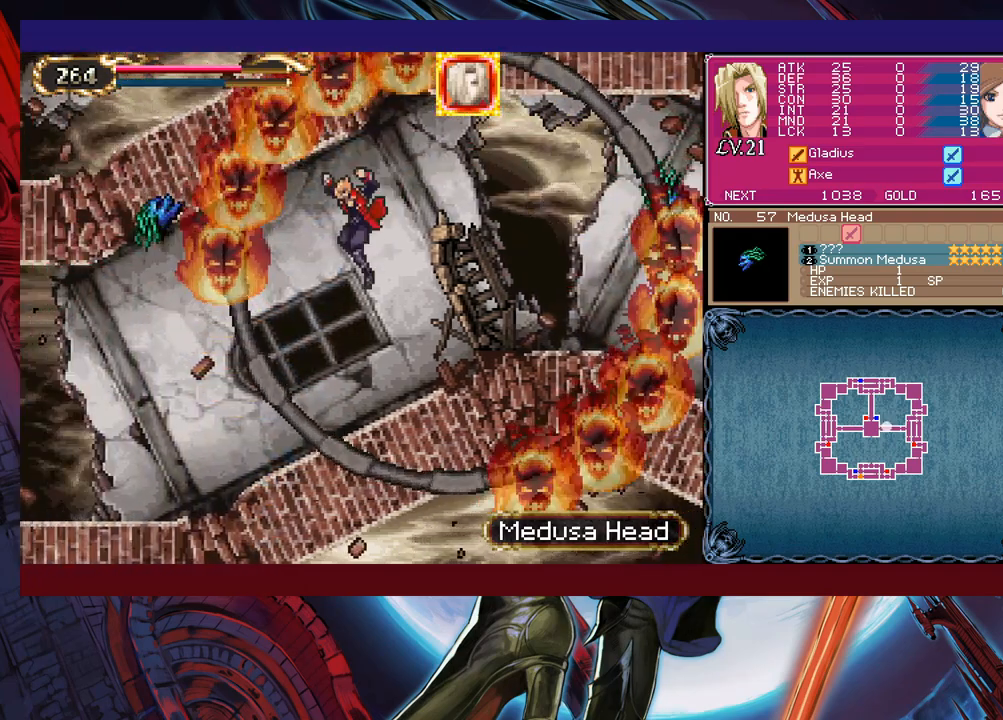
{"buttons": ["B"], "left_stick": "up-left", "events": [[500, "B", "down"]]}
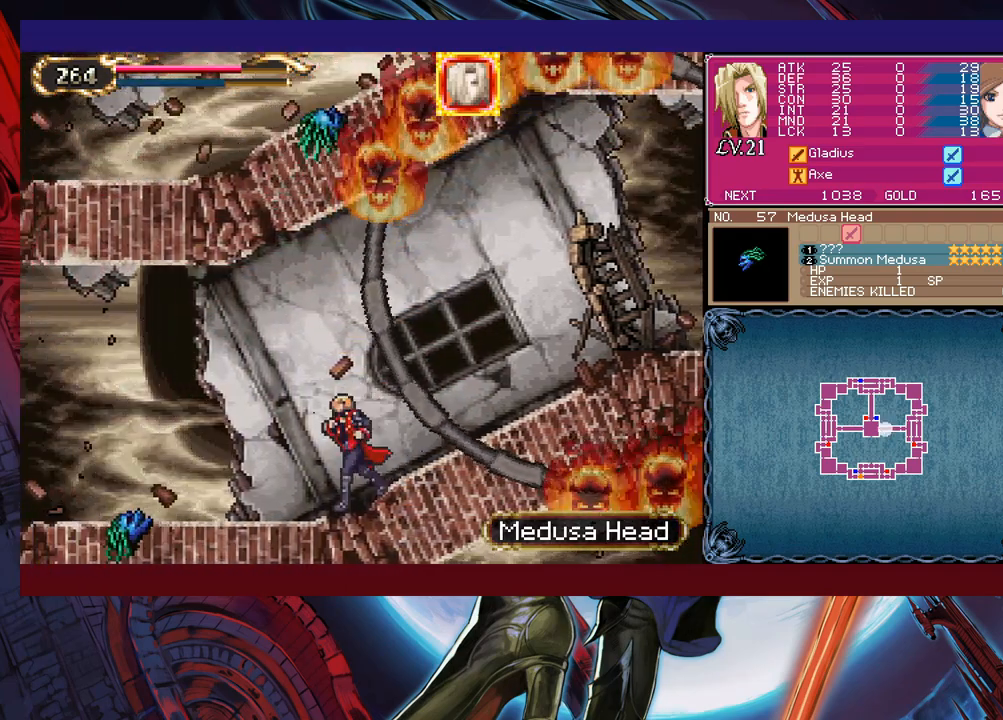
{"buttons": ["X"], "left_stick": "left", "events": [[200, "B", "up"], [300, "left_stick", "center"], [450, "X", "down"], [450, "left_stick", "left"]]}
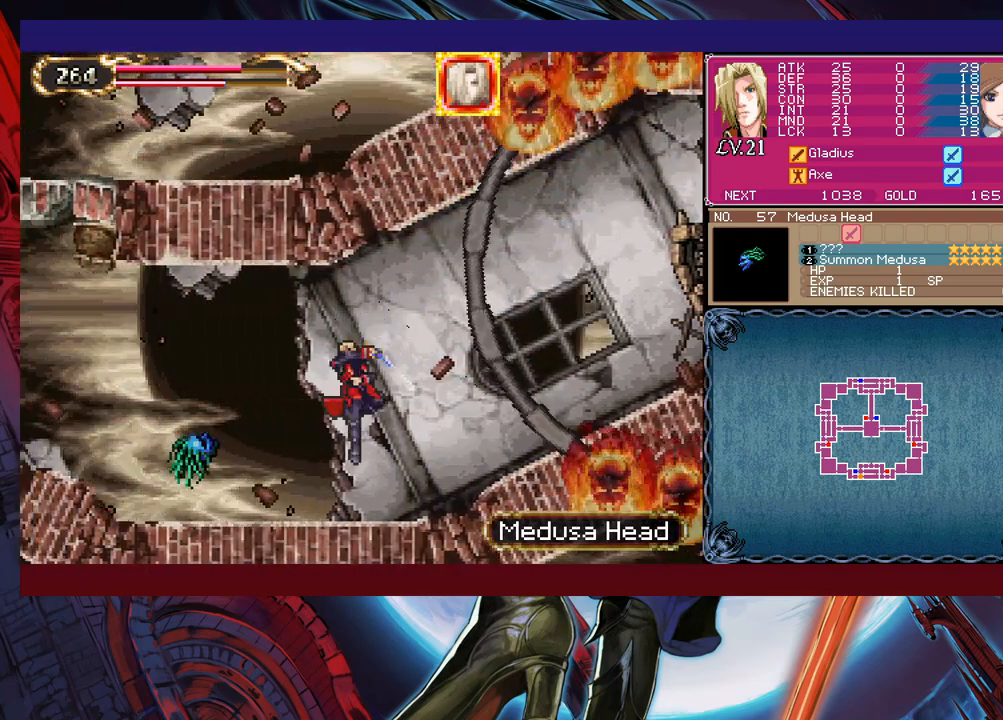
{"buttons": [], "left_stick": "left", "events": [[50, "X", "up"], [100, "left_stick", "center"], [183, "left_stick", "left"], [233, "B", "down"], [300, "B", "up"], [350, "X", "down"], [400, "X", "up"]]}
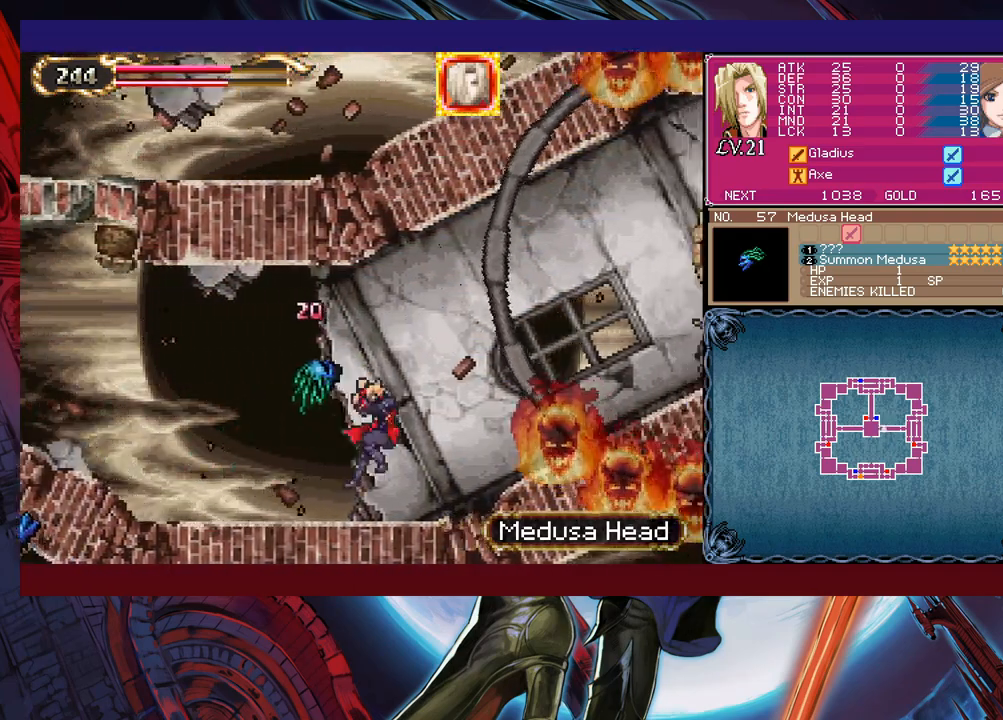
{"buttons": [], "left_stick": "left", "events": [[100, "left_stick", "center"], [183, "B", "down"], [200, "left_stick", "left"], [283, "B", "up"], [300, "X", "down"], [500, "X", "up"]]}
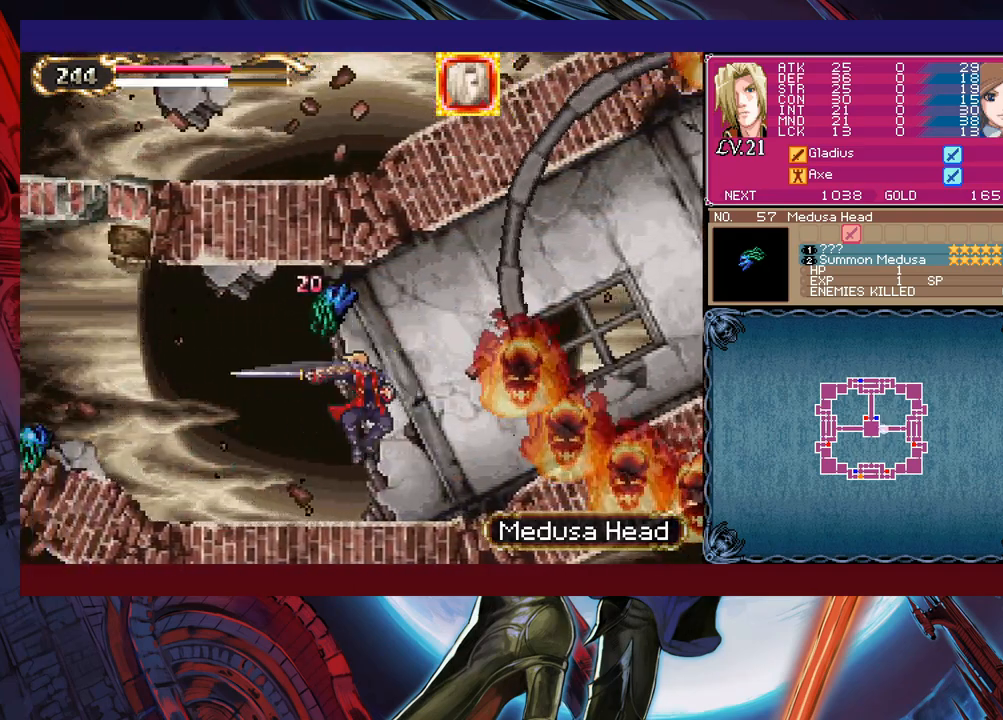
{"buttons": [], "left_stick": "left", "events": [[200, "B", "down"], [300, "B", "up"], [333, "X", "down"], [500, "X", "up"]]}
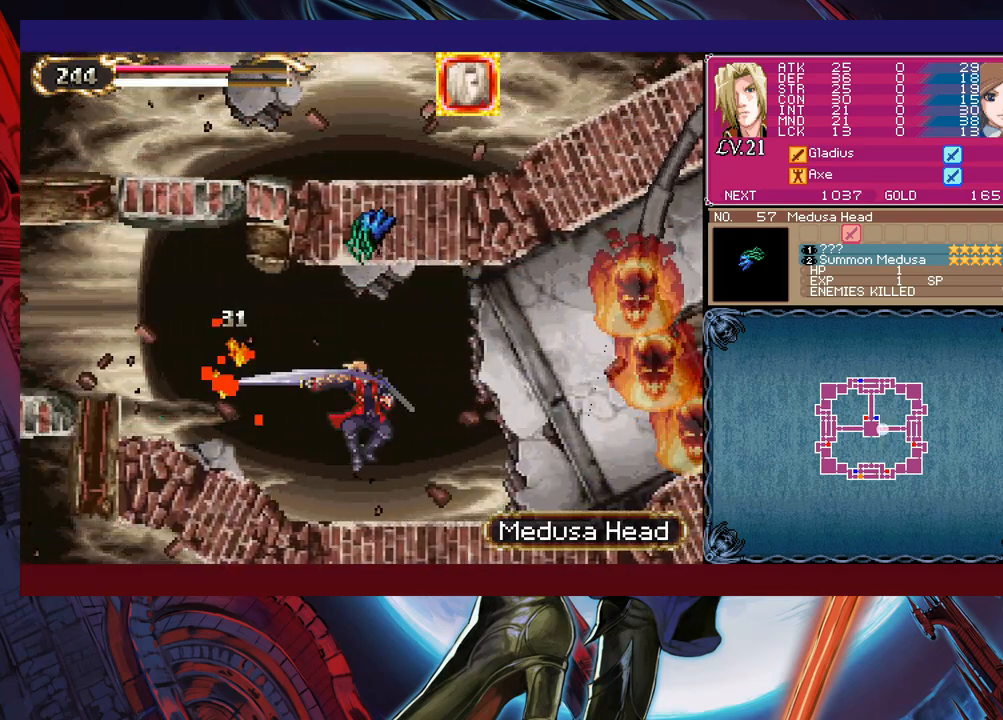
{"buttons": [], "left_stick": "left", "events": [[183, "B", "down"], [383, "B", "up"]]}
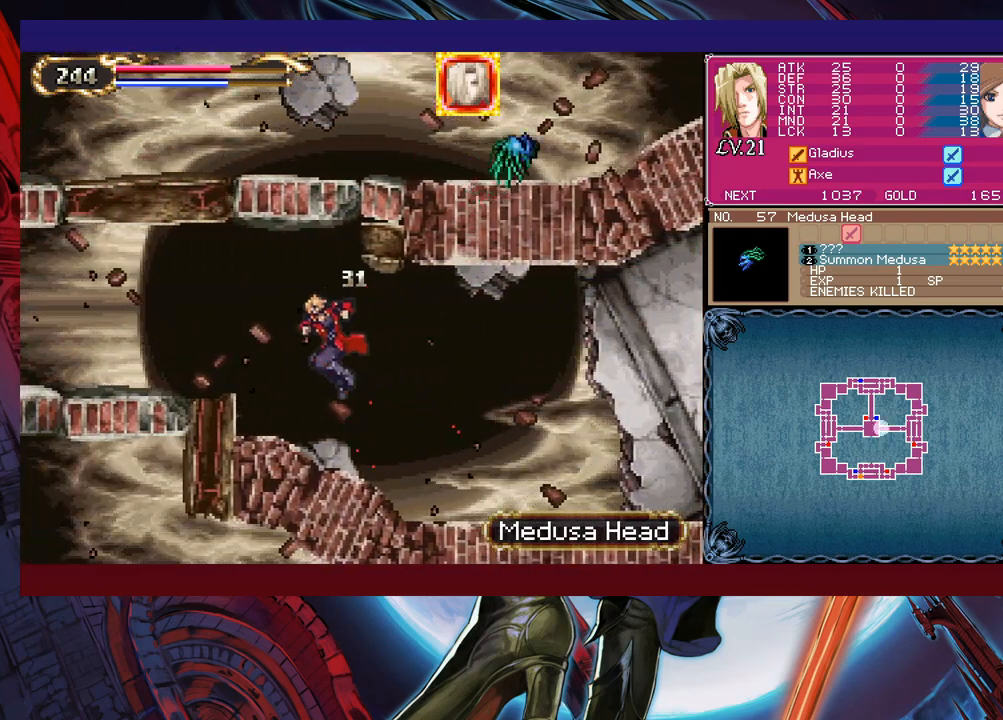
{"buttons": ["B"], "left_stick": "down-left", "events": [[150, "left_stick", "right"], [183, "Y", "down"], [200, "B", "down"], [200, "Y", "up"], [283, "left_stick", "down-left"], [350, "B", "up"], [400, "B", "down"], [450, "B", "up"], [500, "B", "down"]]}
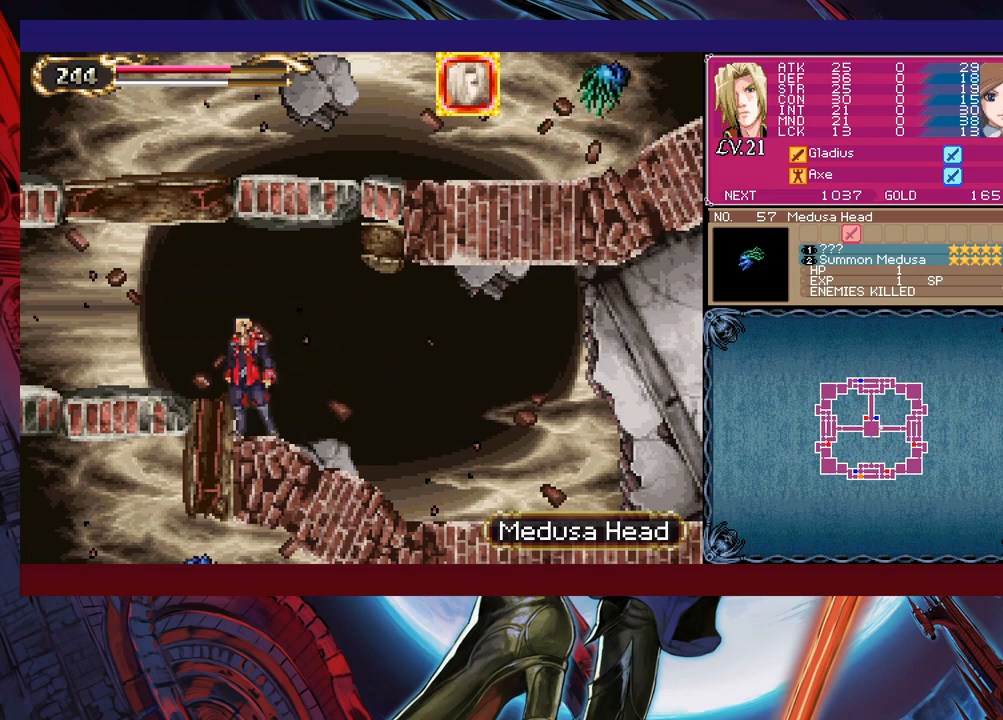
{"buttons": [], "left_stick": "down-left", "events": [[83, "B", "up"], [133, "left_stick", "right"], [150, "Y", "down"], [200, "B", "down"], [200, "Y", "up"], [233, "left_stick", "down-left"], [300, "B", "up"], [350, "B", "down"], [450, "B", "up"]]}
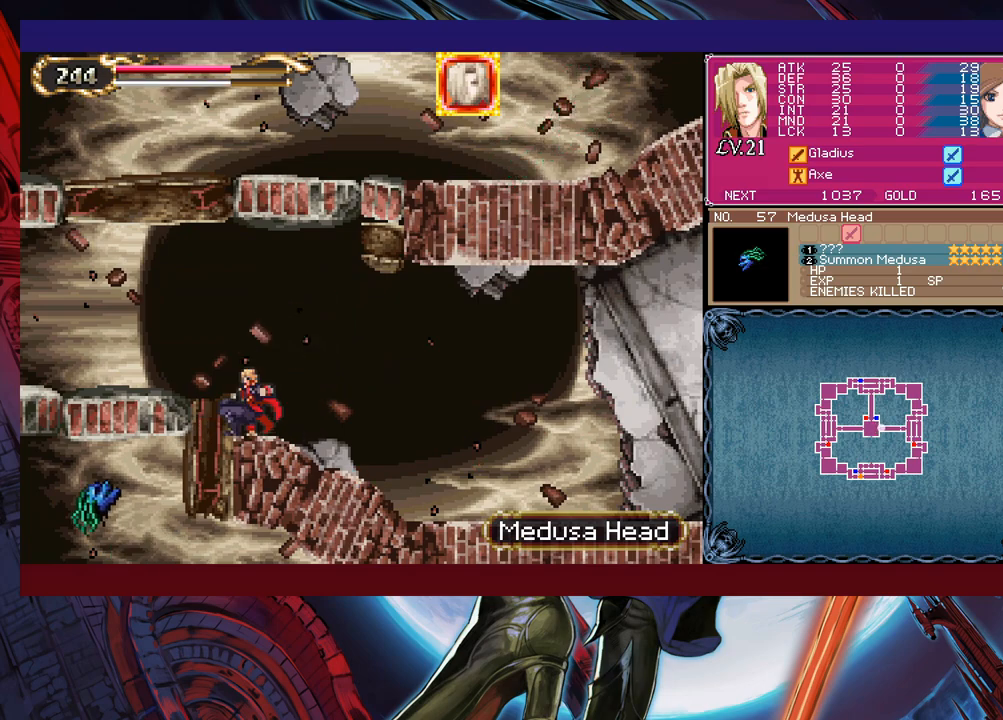
{"buttons": ["X"], "left_stick": "down", "events": [[33, "left_stick", "center"], [350, "left_stick", "down"], [450, "X", "down"]]}
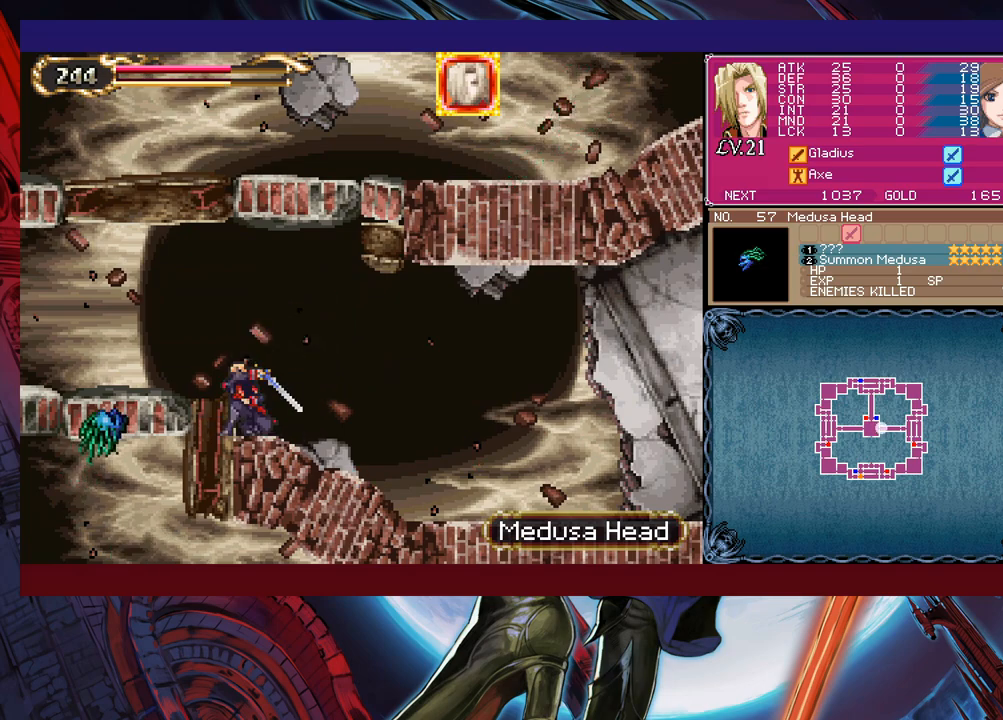
{"buttons": ["B"], "left_stick": "left", "events": [[150, "left_stick", "center"], [200, "X", "up"], [483, "left_stick", "left"], [500, "B", "down"]]}
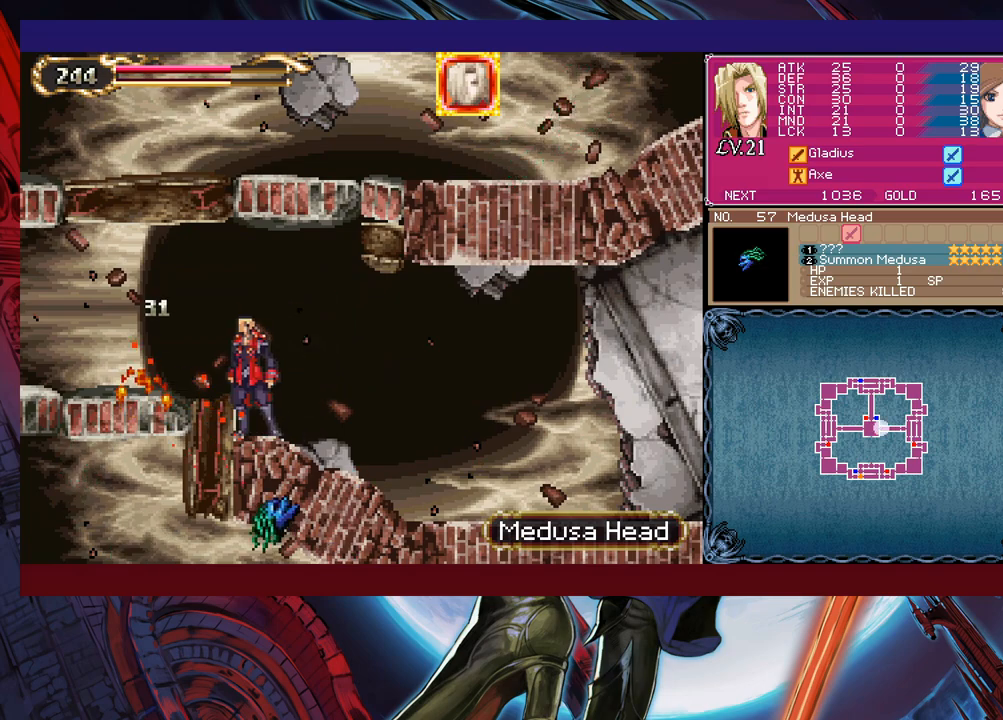
{"buttons": ["Y"], "left_stick": "right", "events": [[133, "B", "up"], [450, "left_stick", "right"], [483, "Y", "down"]]}
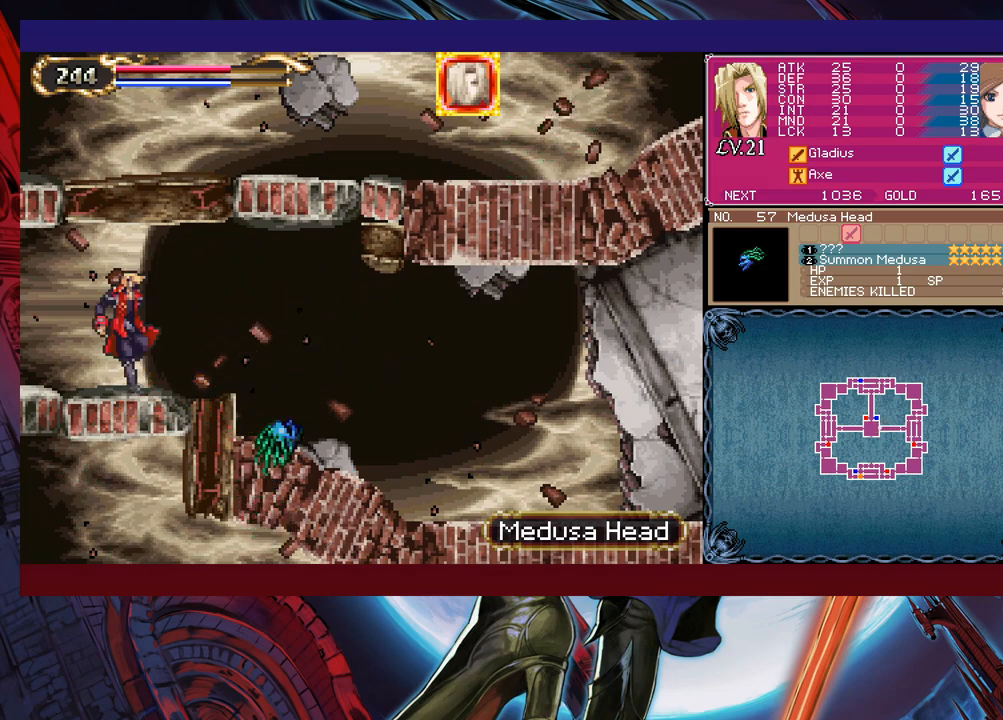
{"buttons": ["B", "Y"], "left_stick": "right", "events": [[33, "B", "down"], [33, "Y", "up"], [50, "B", "up"], [50, "left_stick", "left"], [483, "left_stick", "right"], [500, "B", "down"], [500, "Y", "down"]]}